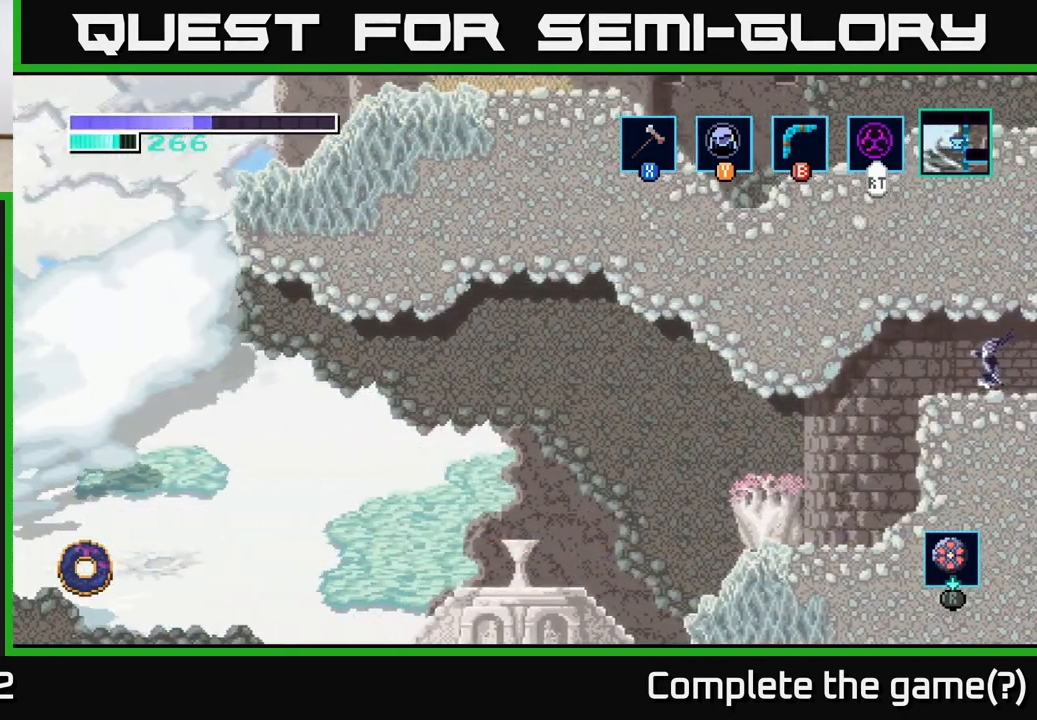
Gameplay with a controller (Xbox layout); each line is a JSON object with the inputs held at the frame after it. "events" lists button and stick changes between this image and that frame as [ms after this image, input, new state], when the widget could be followed in between.
{"buttons": [], "left_stick": "left", "right_stick": "center", "events": []}
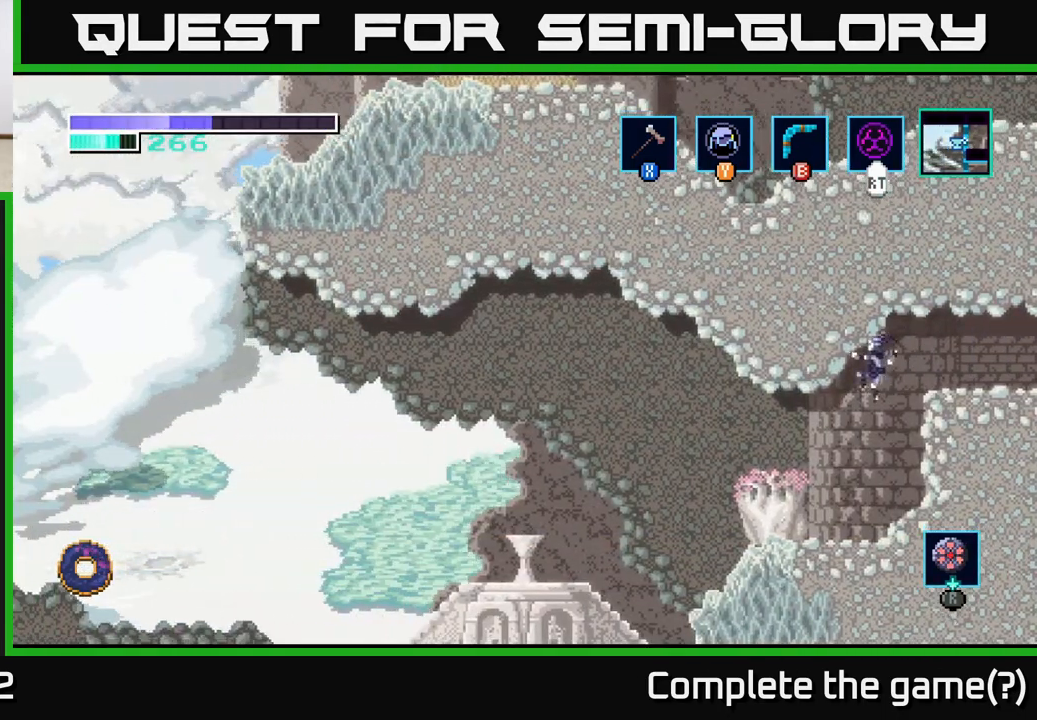
{"buttons": [], "left_stick": "left", "right_stick": "center", "events": []}
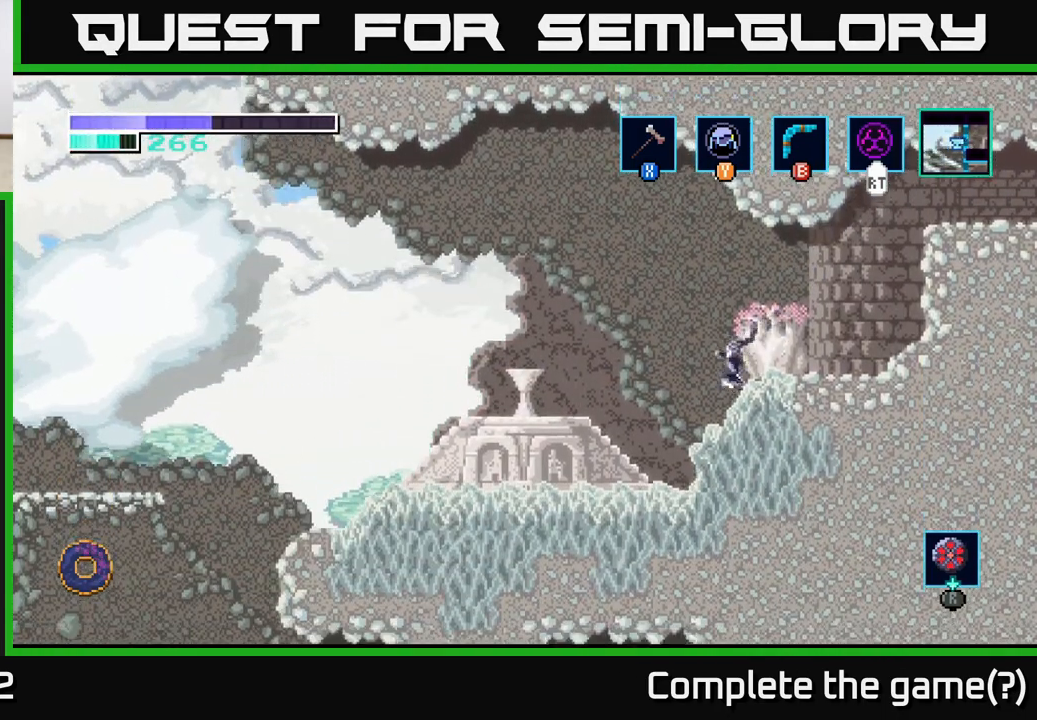
{"buttons": [], "left_stick": "left", "right_stick": "center", "events": [[67, "A", "down"], [133, "A", "up"]]}
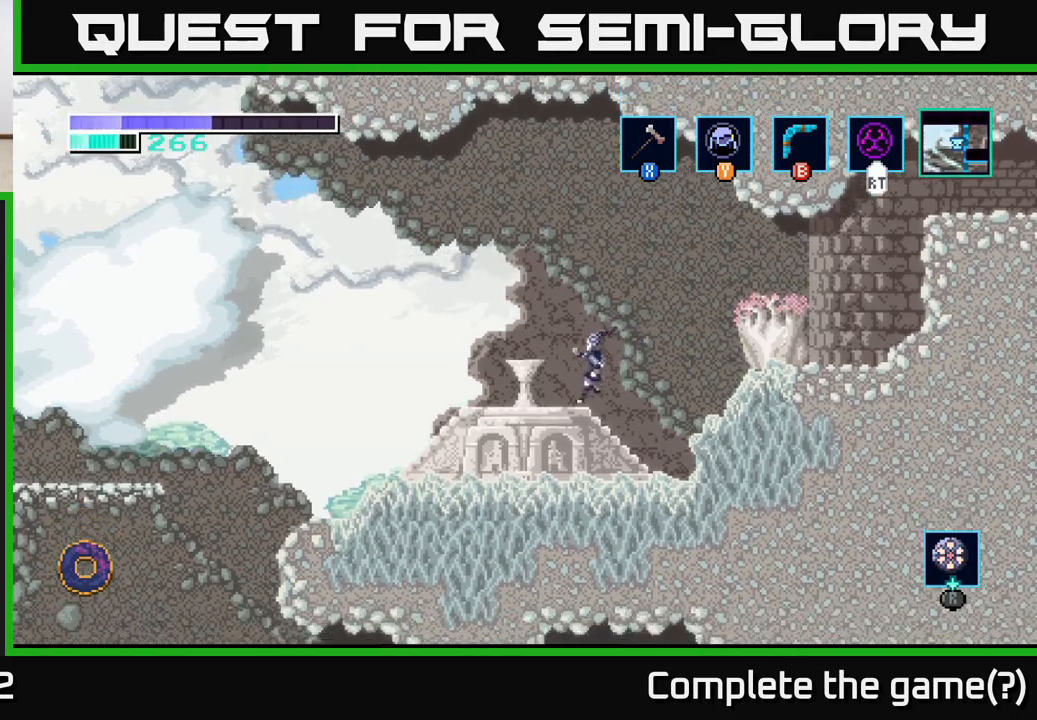
{"buttons": [], "left_stick": "center", "right_stick": "center", "events": [[283, "left_stick", "up"], [433, "left_stick", "center"]]}
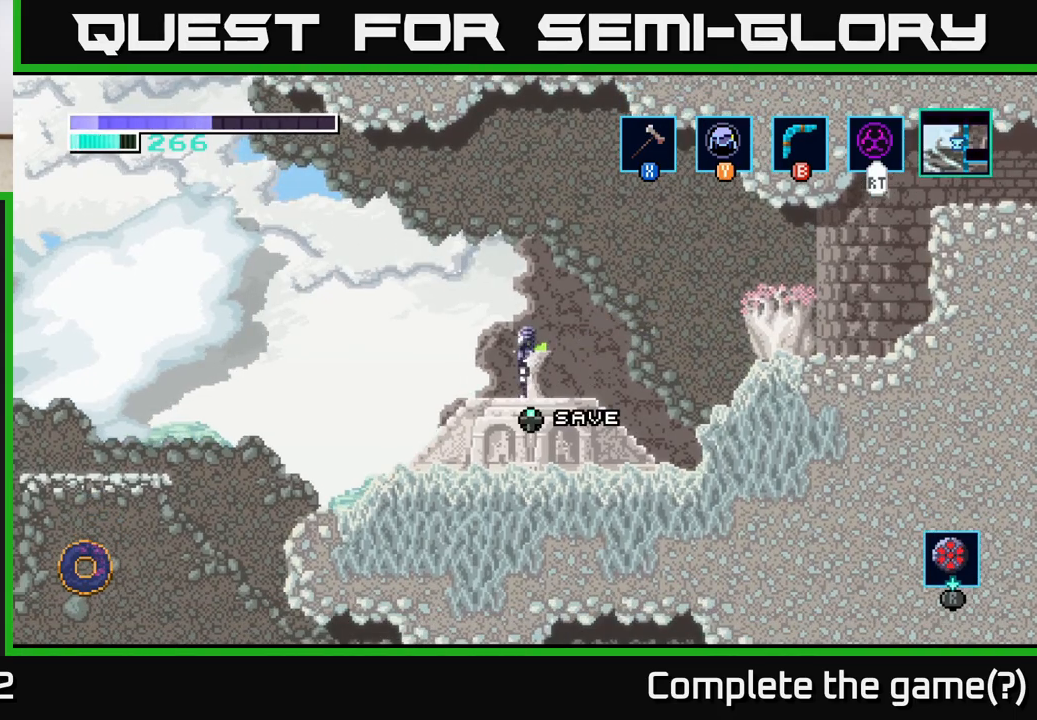
{"buttons": [], "left_stick": "center", "right_stick": "center", "events": [[217, "left_stick", "up"], [350, "left_stick", "center"]]}
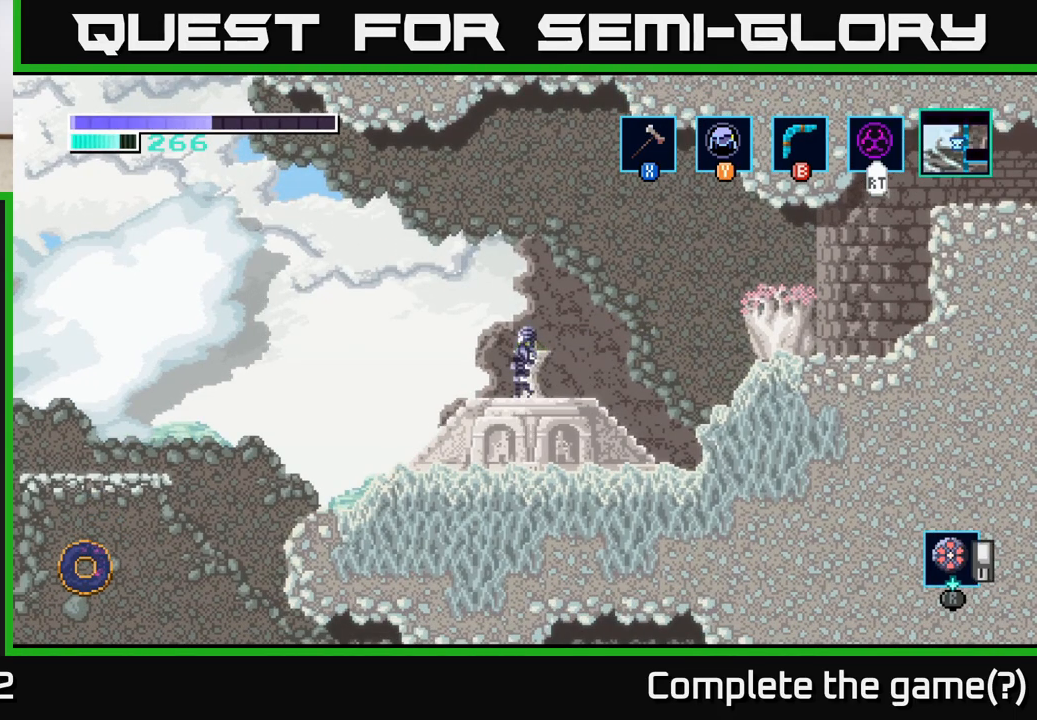
{"buttons": [], "left_stick": "center", "right_stick": "center", "events": []}
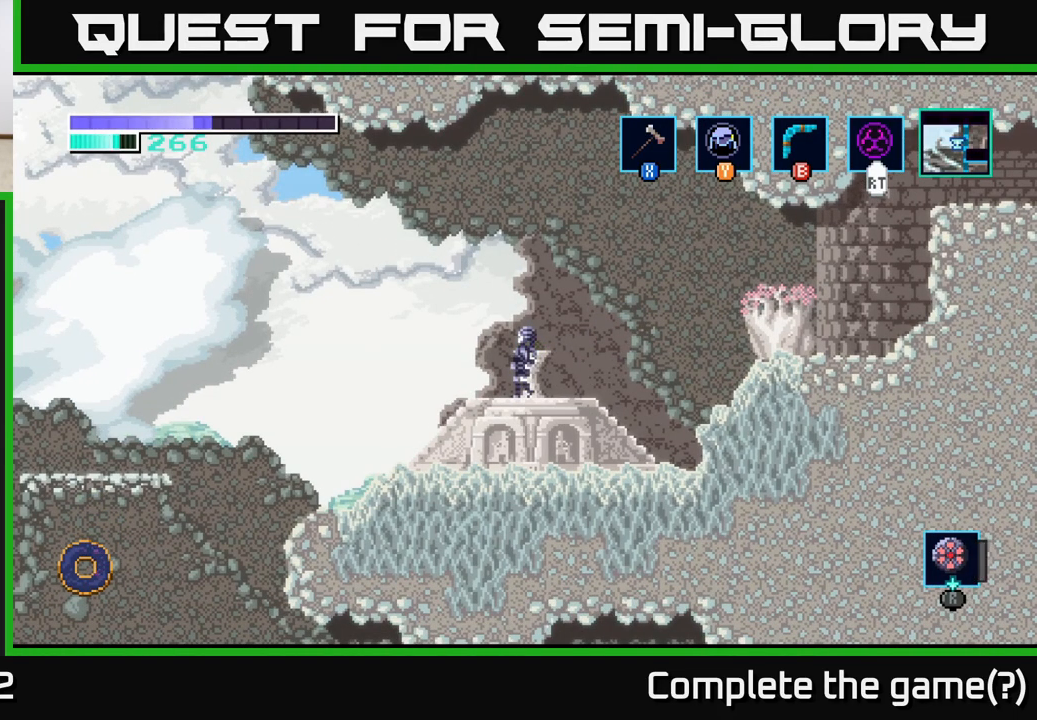
{"buttons": [], "left_stick": "center", "right_stick": "center", "events": []}
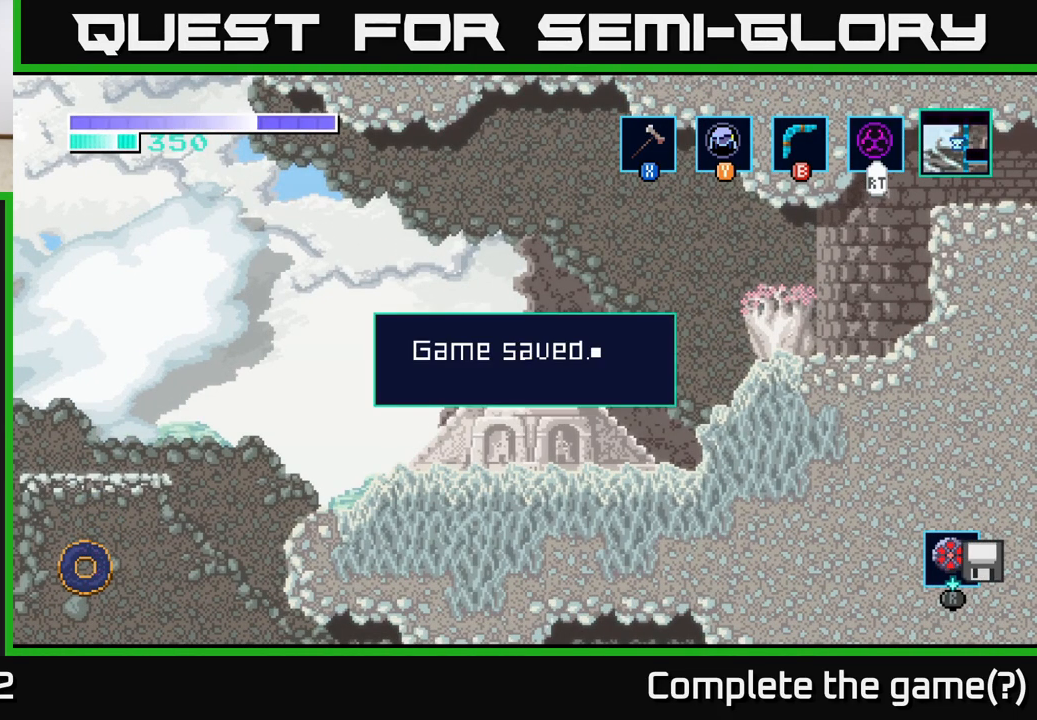
{"buttons": [], "left_stick": "right", "right_stick": "center", "events": [[167, "A", "down"], [300, "A", "up"], [300, "left_stick", "right"]]}
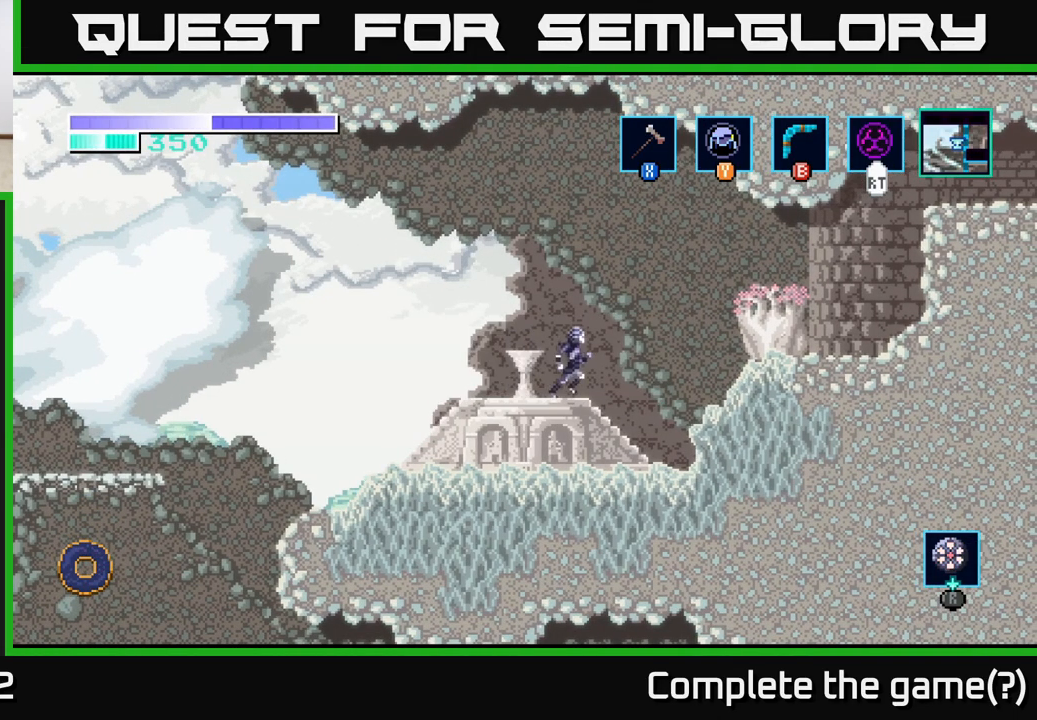
{"buttons": [], "left_stick": "right", "right_stick": "center", "events": [[100, "A", "down"], [333, "A", "up"]]}
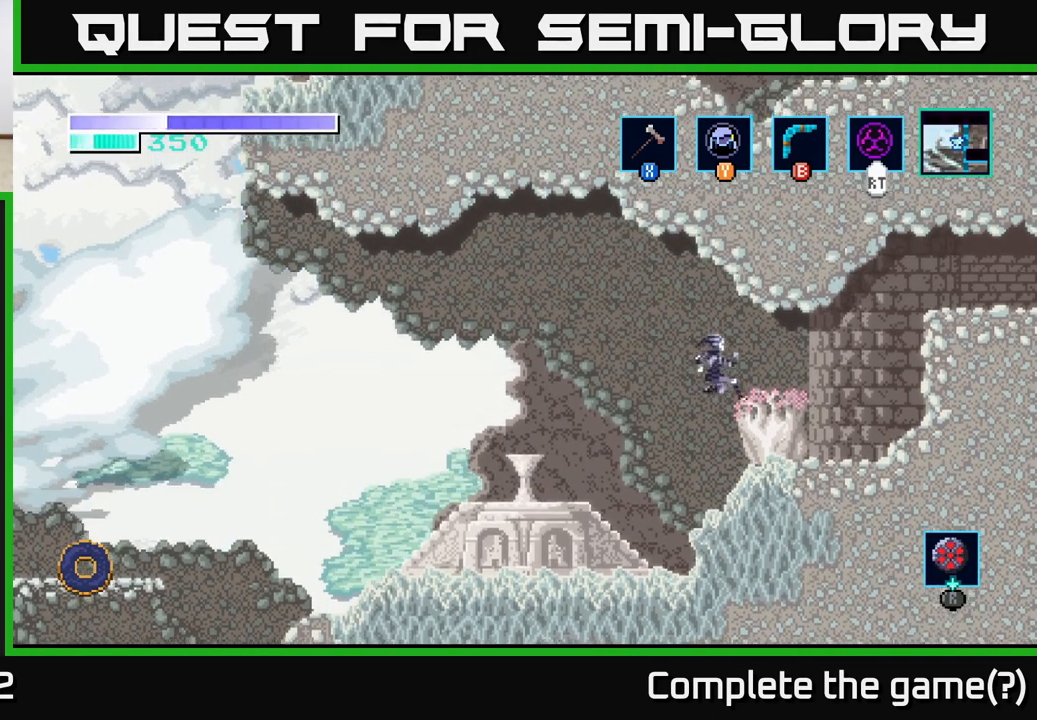
{"buttons": ["A"], "left_stick": "right", "right_stick": "center", "events": [[333, "A", "down"]]}
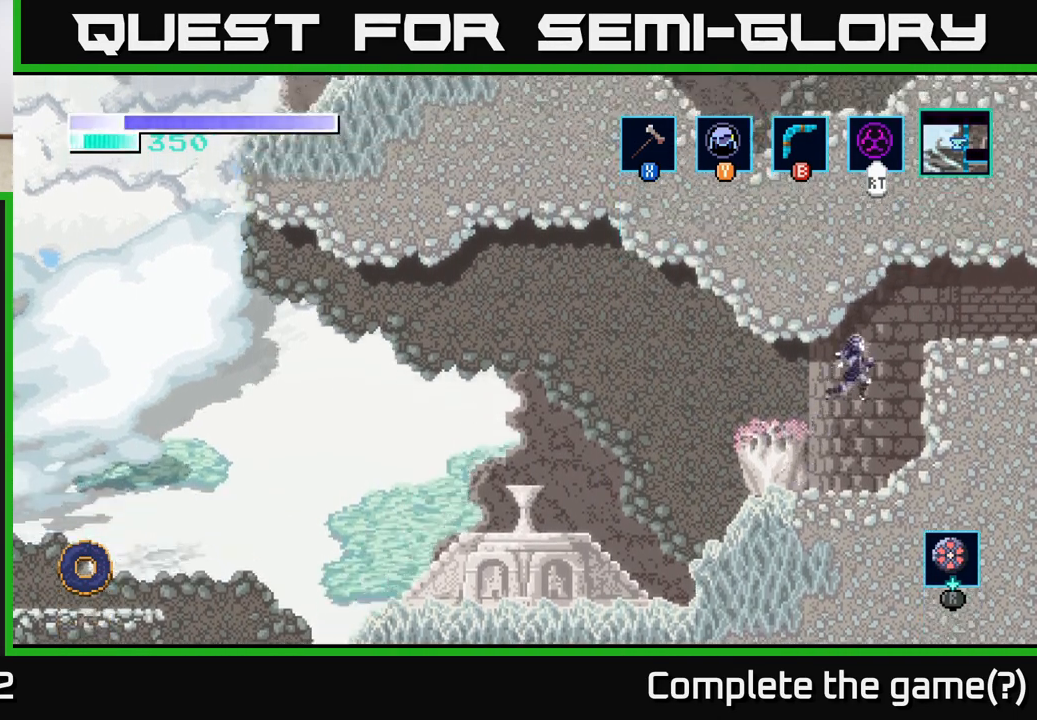
{"buttons": ["A"], "left_stick": "right", "right_stick": "center", "events": []}
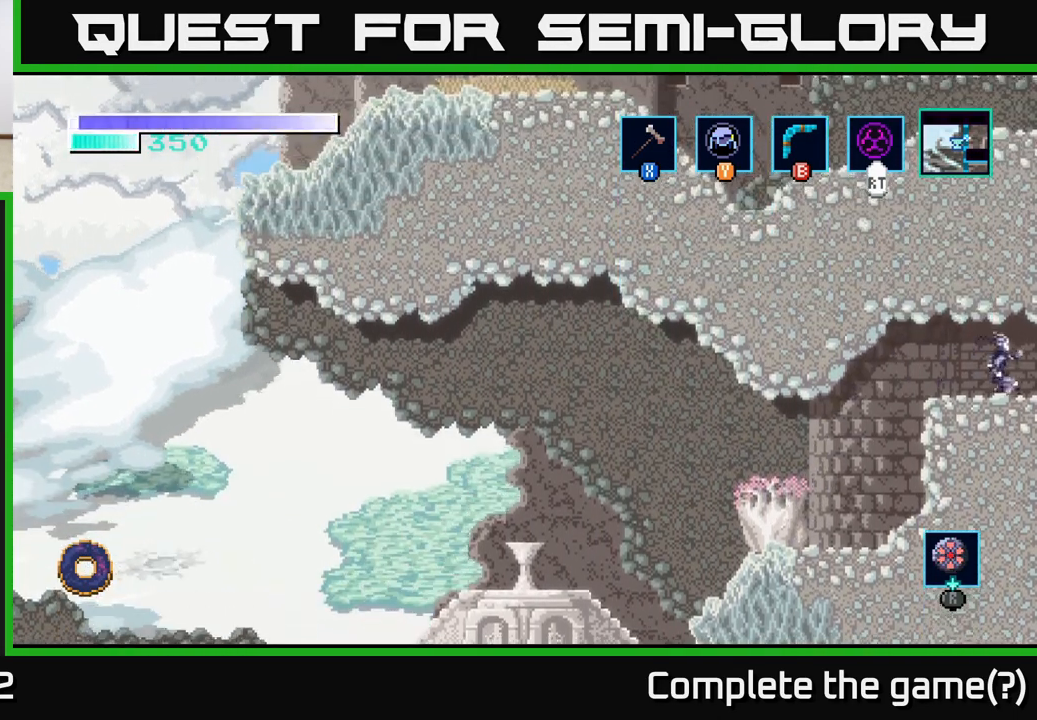
{"buttons": [], "left_stick": "center", "right_stick": "center", "events": [[50, "A", "up"], [417, "left_stick", "center"]]}
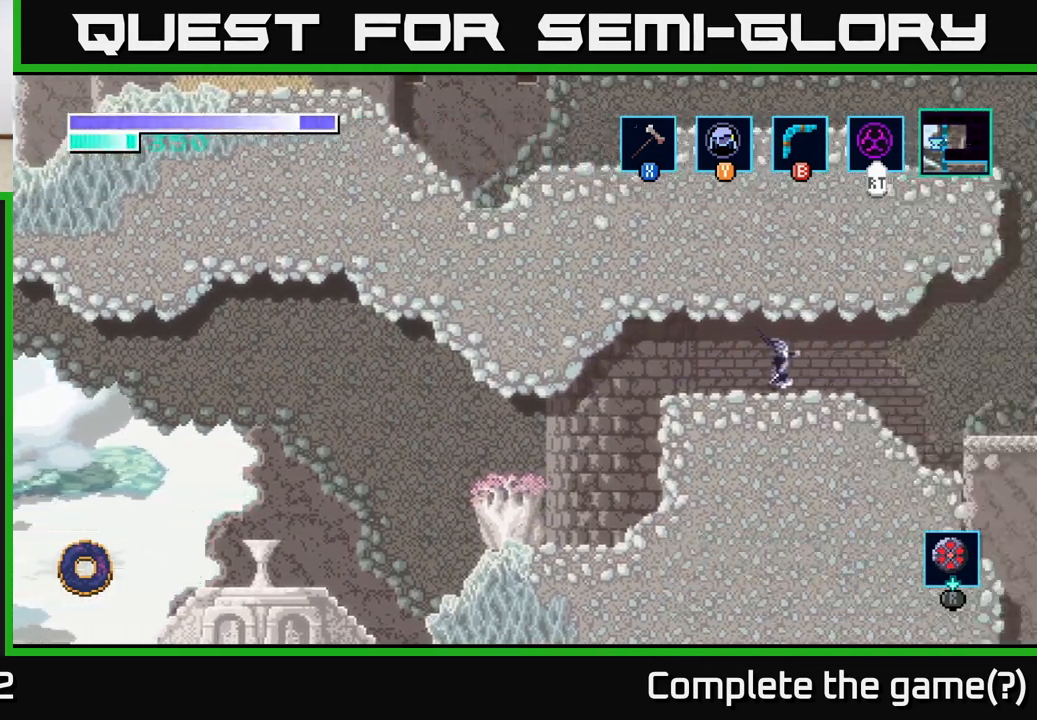
{"buttons": [], "left_stick": "right", "right_stick": "center", "events": [[100, "left_stick", "right"]]}
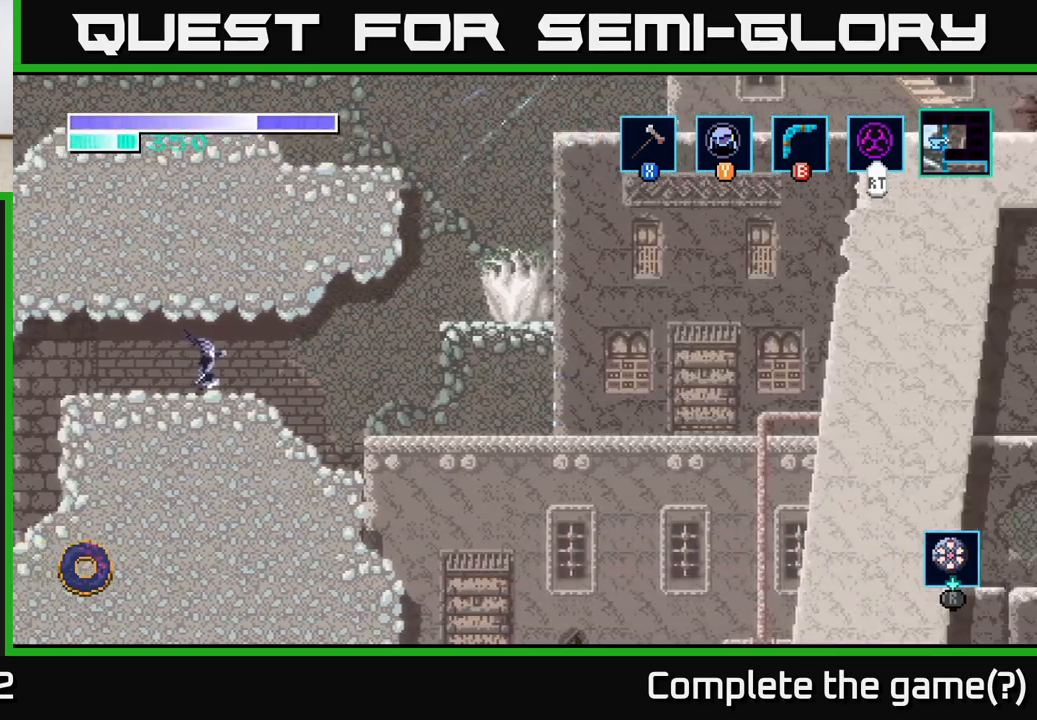
{"buttons": [], "left_stick": "right", "right_stick": "center", "events": []}
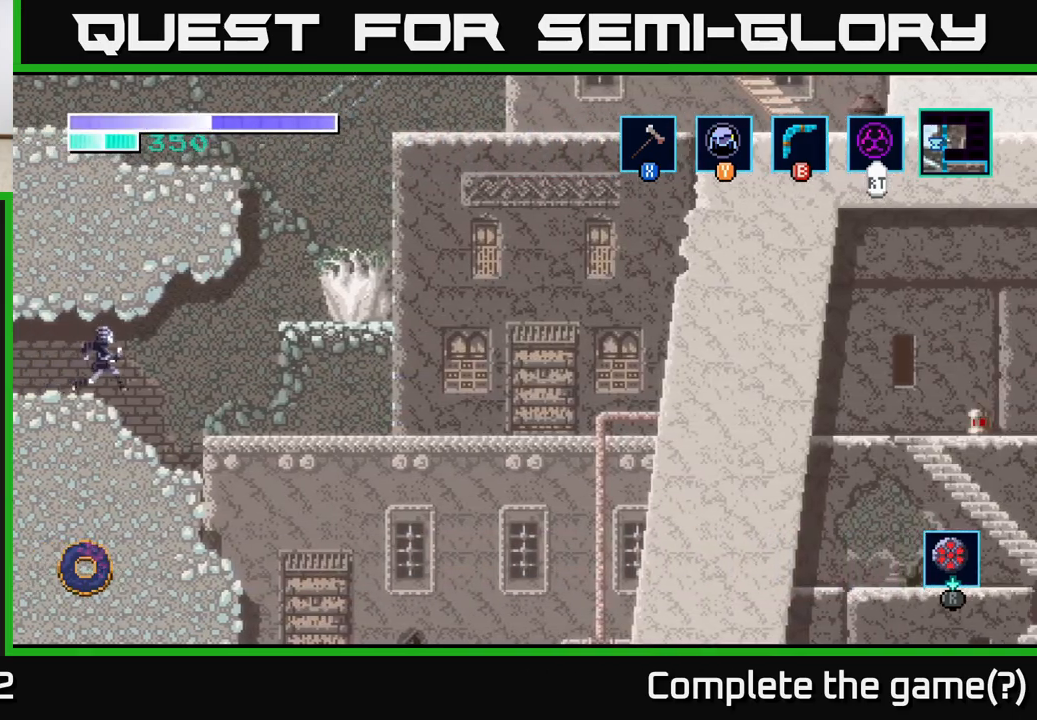
{"buttons": [], "left_stick": "left", "right_stick": "center", "events": [[417, "left_stick", "left"]]}
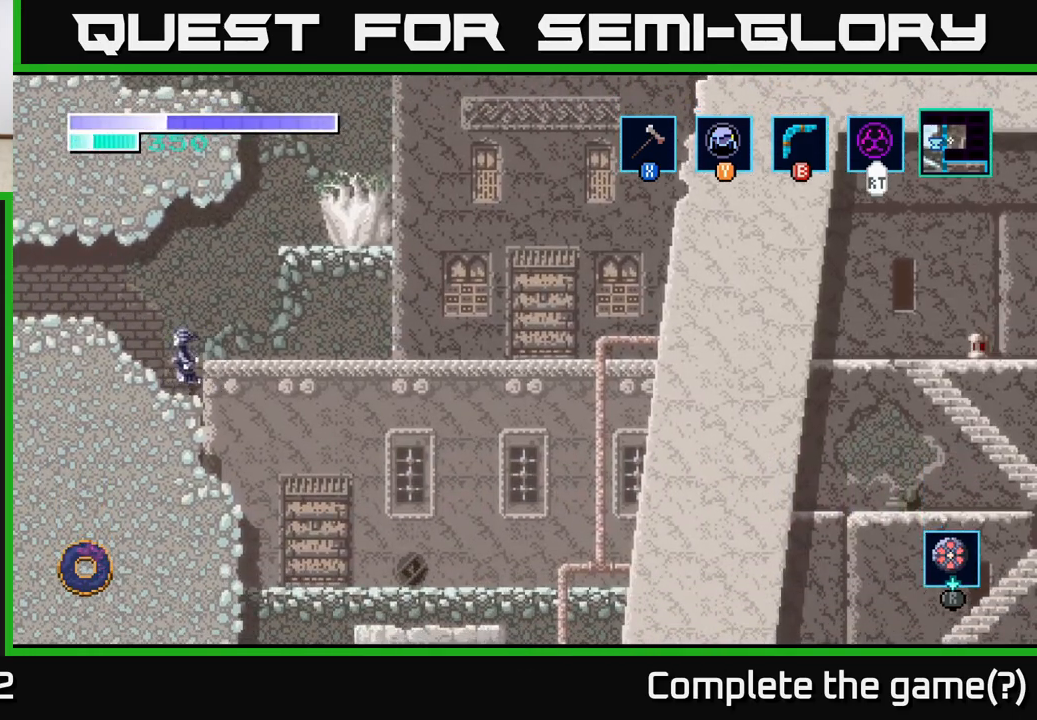
{"buttons": [], "left_stick": "right", "right_stick": "center", "events": [[50, "left_stick", "center"], [117, "left_stick", "right"]]}
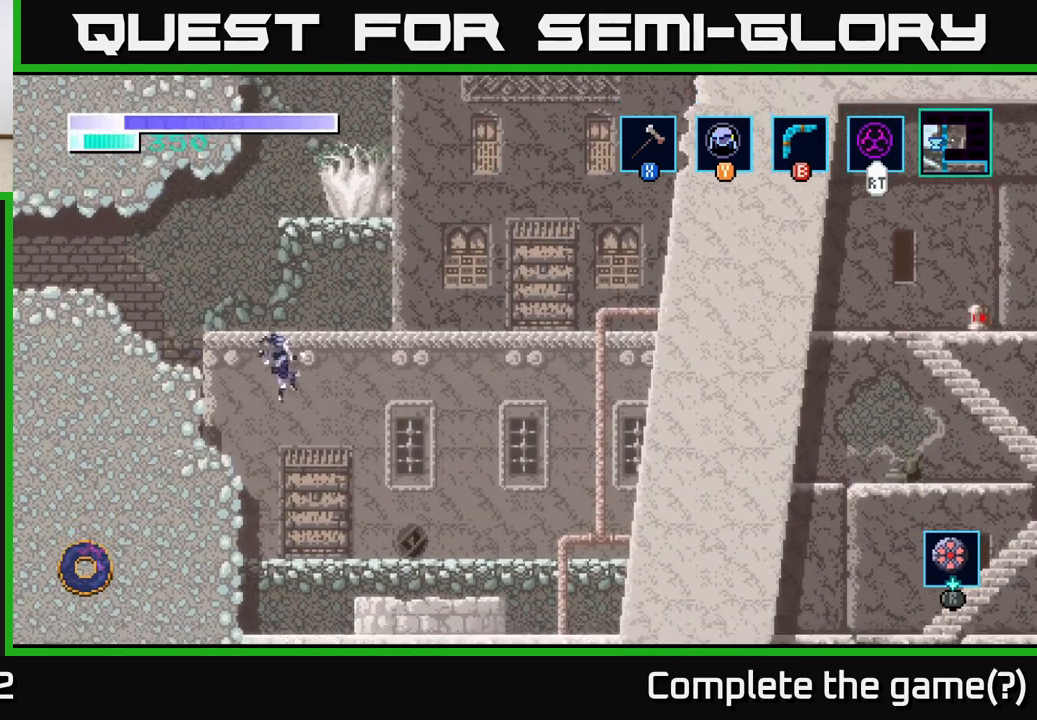
{"buttons": [], "left_stick": "center", "right_stick": "center", "events": [[467, "left_stick", "center"]]}
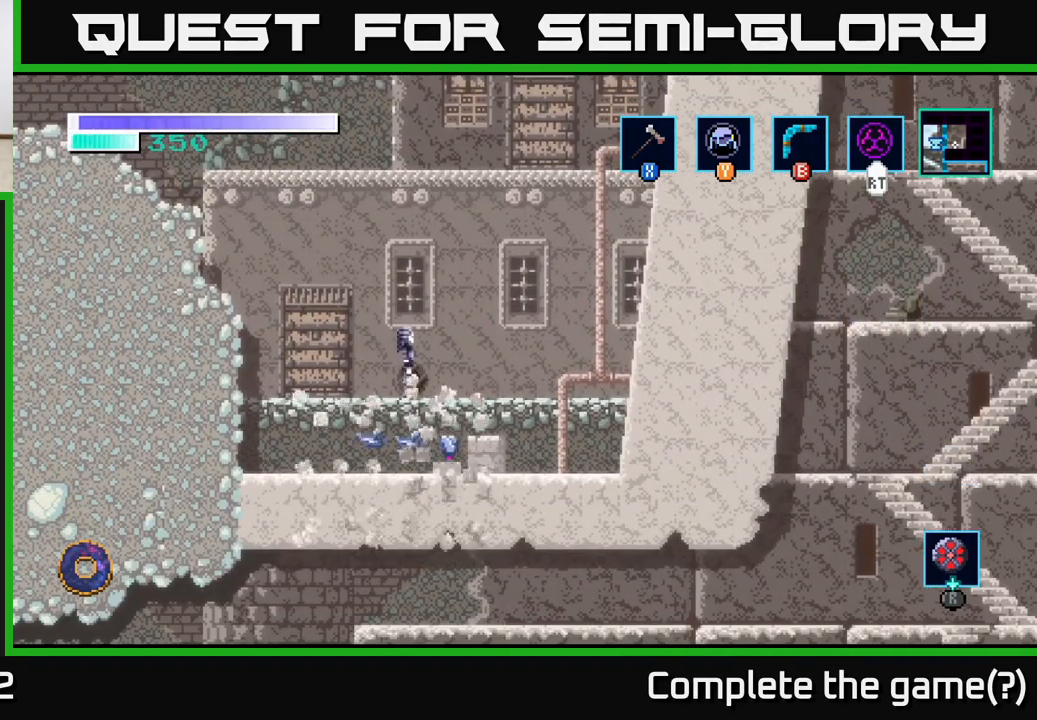
{"buttons": [], "left_stick": "center", "right_stick": "center", "events": [[83, "left_stick", "down"], [300, "left_stick", "center"]]}
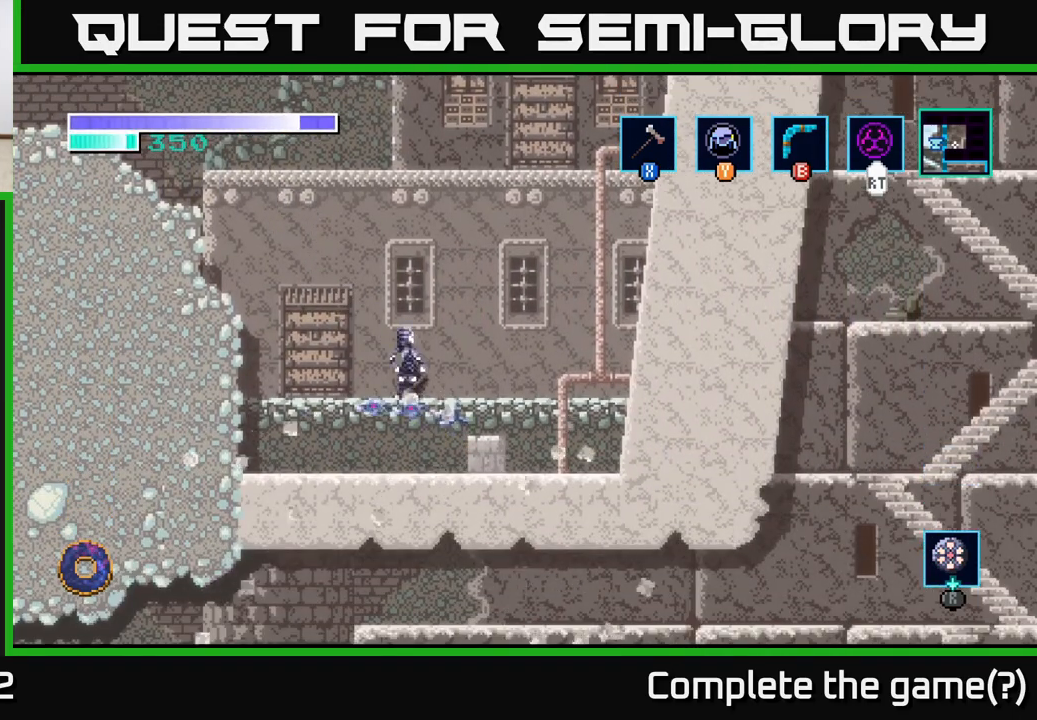
{"buttons": ["A"], "left_stick": "left", "right_stick": "center", "events": [[17, "A", "down"], [33, "left_stick", "up-left"], [150, "left_stick", "left"]]}
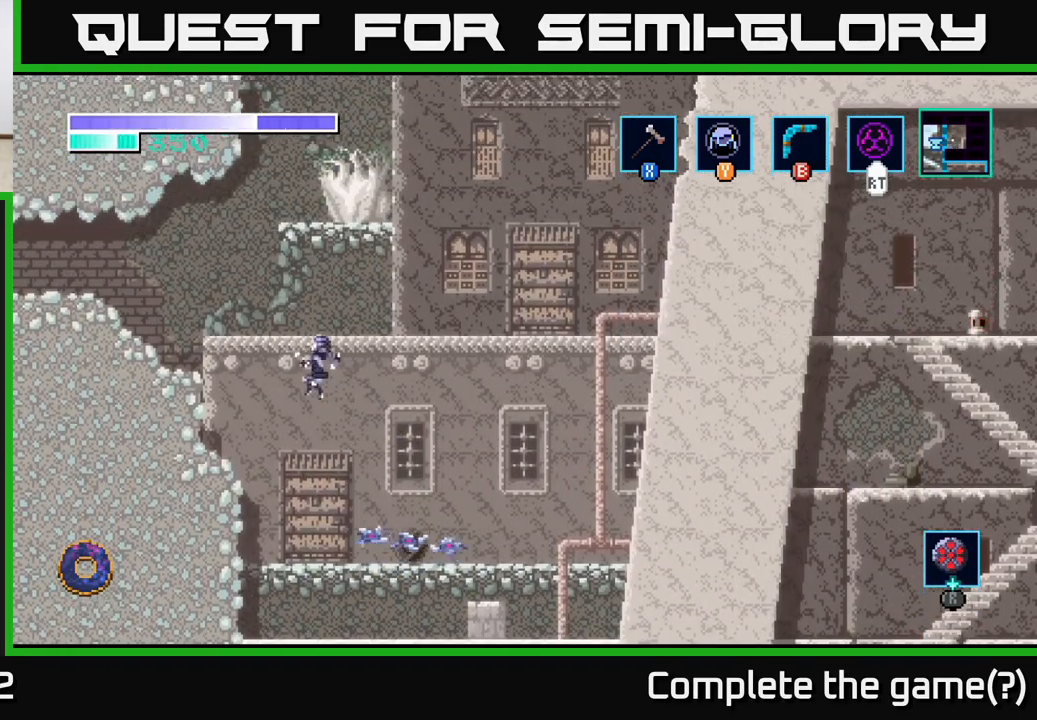
{"buttons": ["X"], "left_stick": "right", "right_stick": "center", "events": [[300, "A", "up"], [317, "left_stick", "right"], [467, "X", "down"]]}
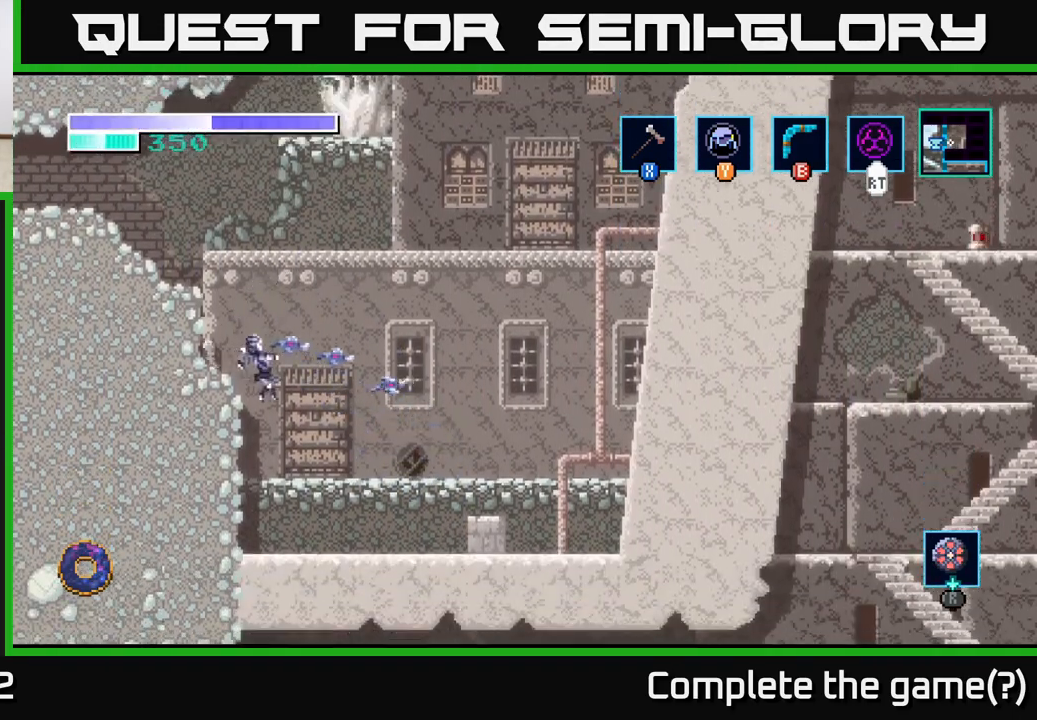
{"buttons": ["X"], "left_stick": "center", "right_stick": "center", "events": [[83, "X", "up"], [83, "left_stick", "center"], [417, "X", "down"]]}
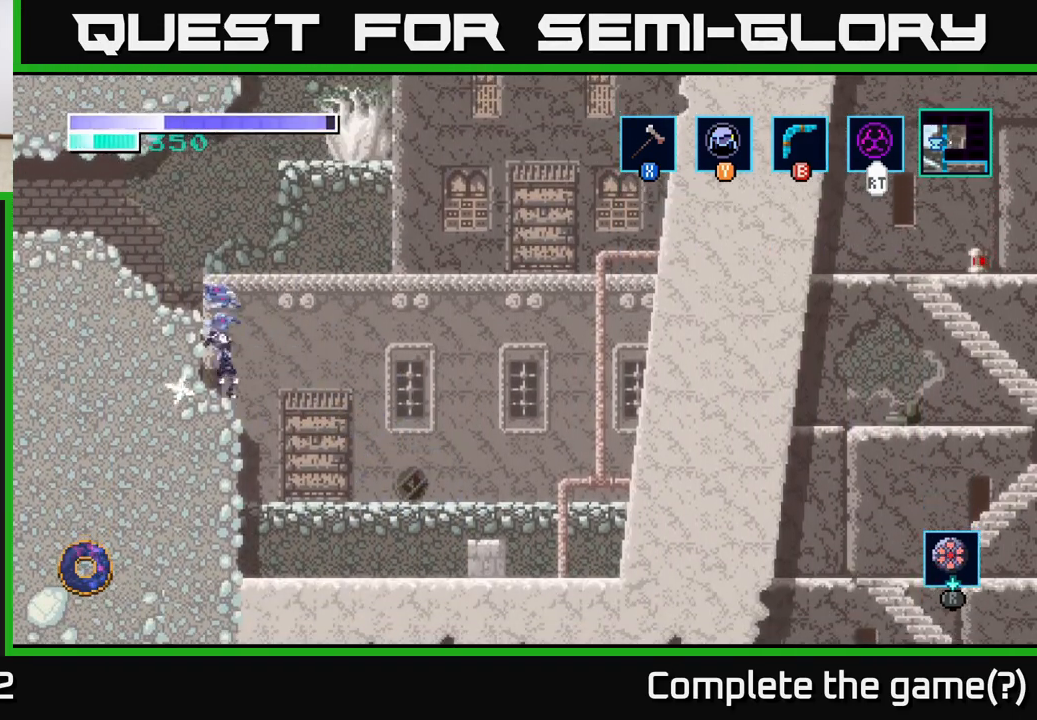
{"buttons": ["A"], "left_stick": "center", "right_stick": "center", "events": [[67, "X", "up"], [500, "A", "down"]]}
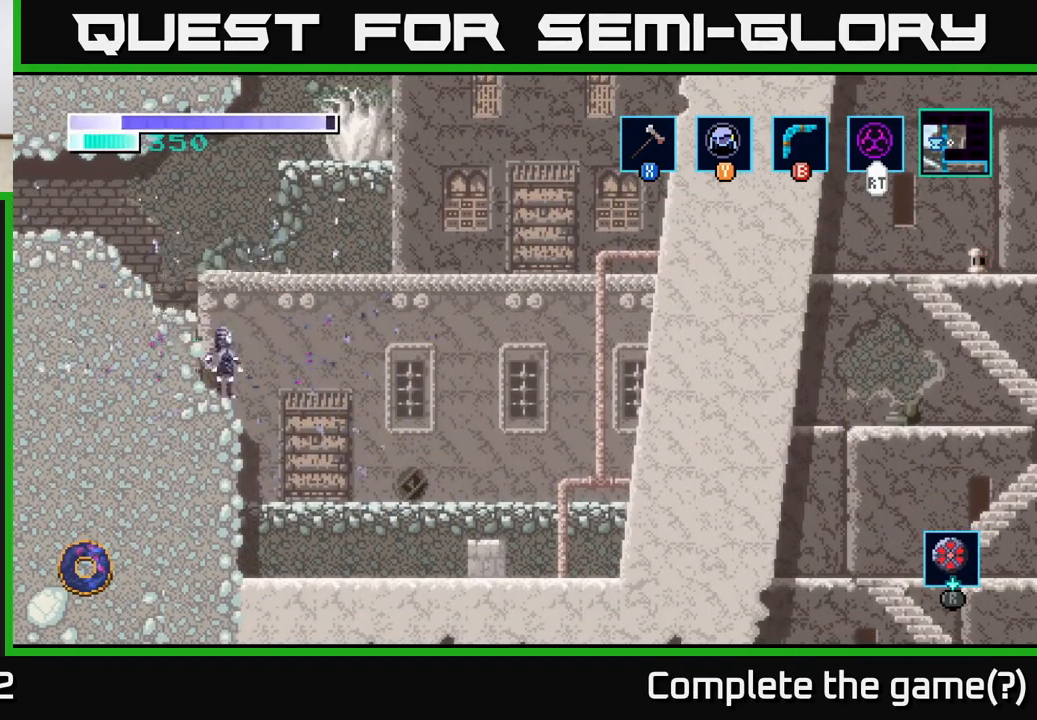
{"buttons": [], "left_stick": "center", "right_stick": "center", "events": [[200, "left_stick", "left"], [283, "A", "up"], [483, "left_stick", "center"]]}
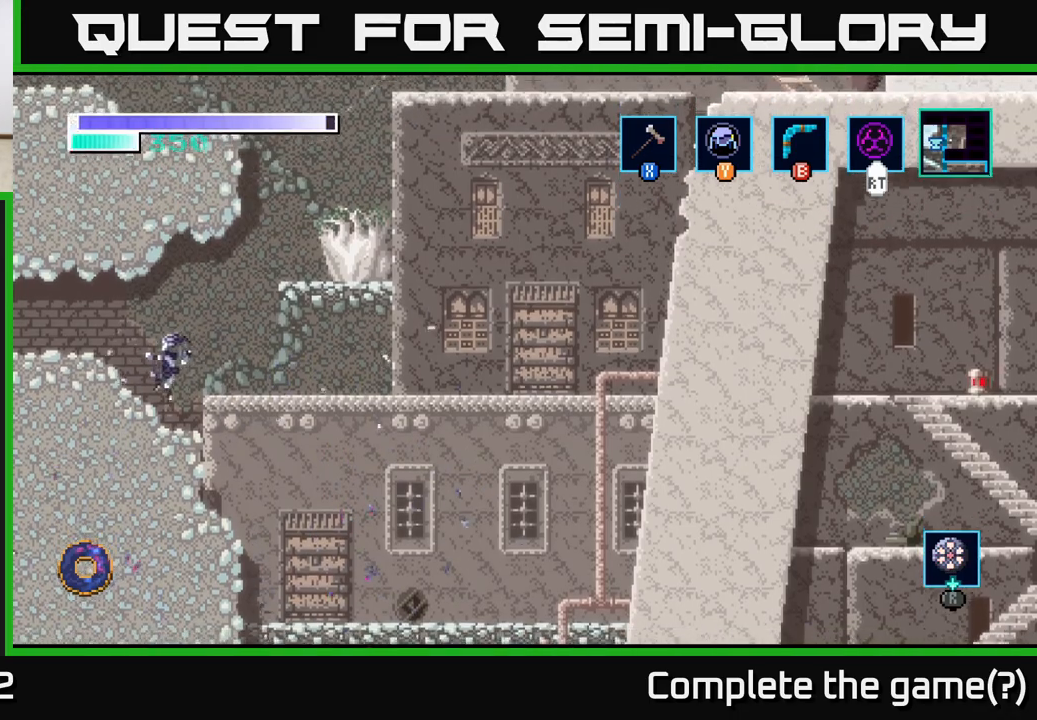
{"buttons": [], "left_stick": "right", "right_stick": "center", "events": [[83, "left_stick", "right"], [167, "A", "down"], [283, "A", "up"]]}
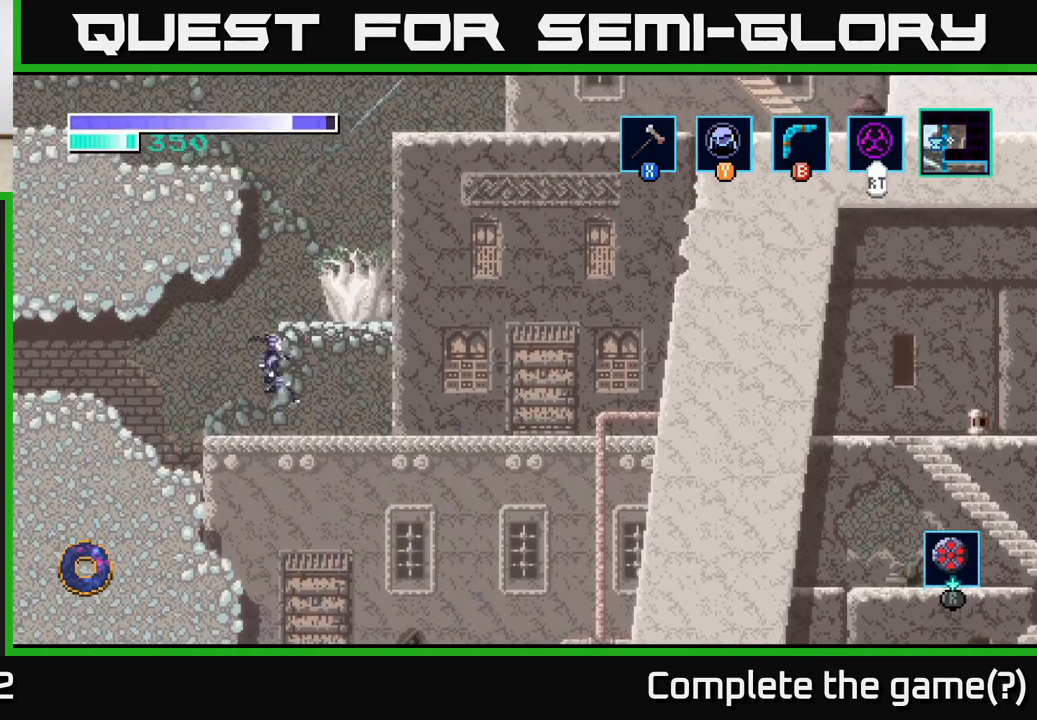
{"buttons": ["A"], "left_stick": "center", "right_stick": "center", "events": [[350, "A", "down"], [383, "left_stick", "center"]]}
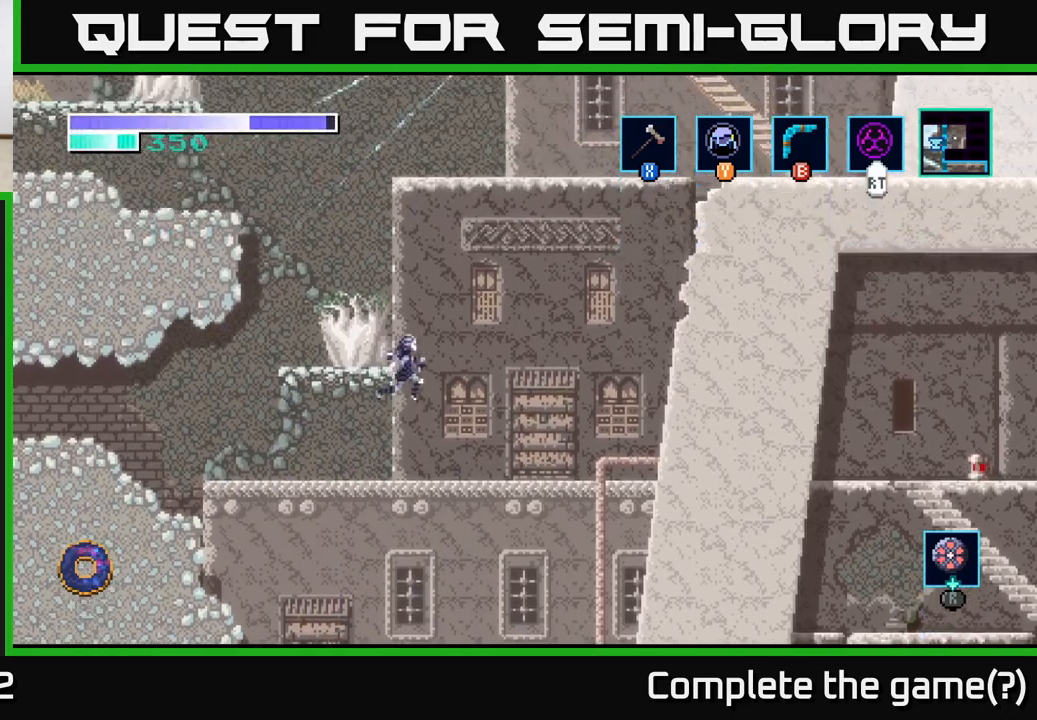
{"buttons": ["A"], "left_stick": "left", "right_stick": "center", "events": [[17, "left_stick", "left"], [133, "A", "up"], [483, "A", "down"]]}
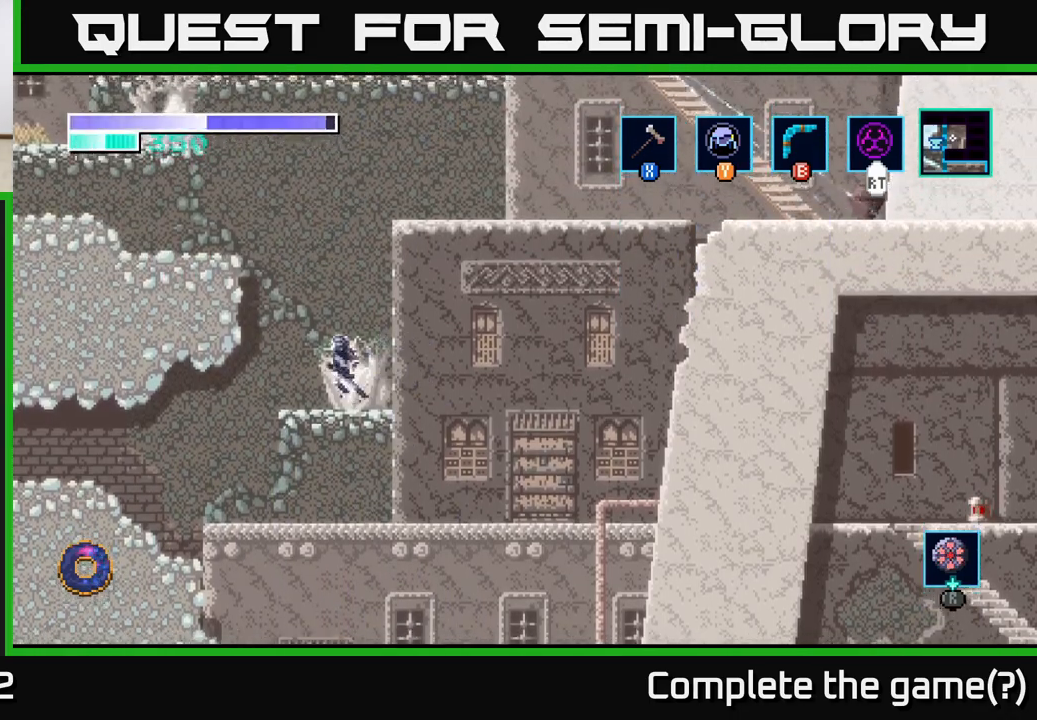
{"buttons": ["A"], "left_stick": "left", "right_stick": "center", "events": []}